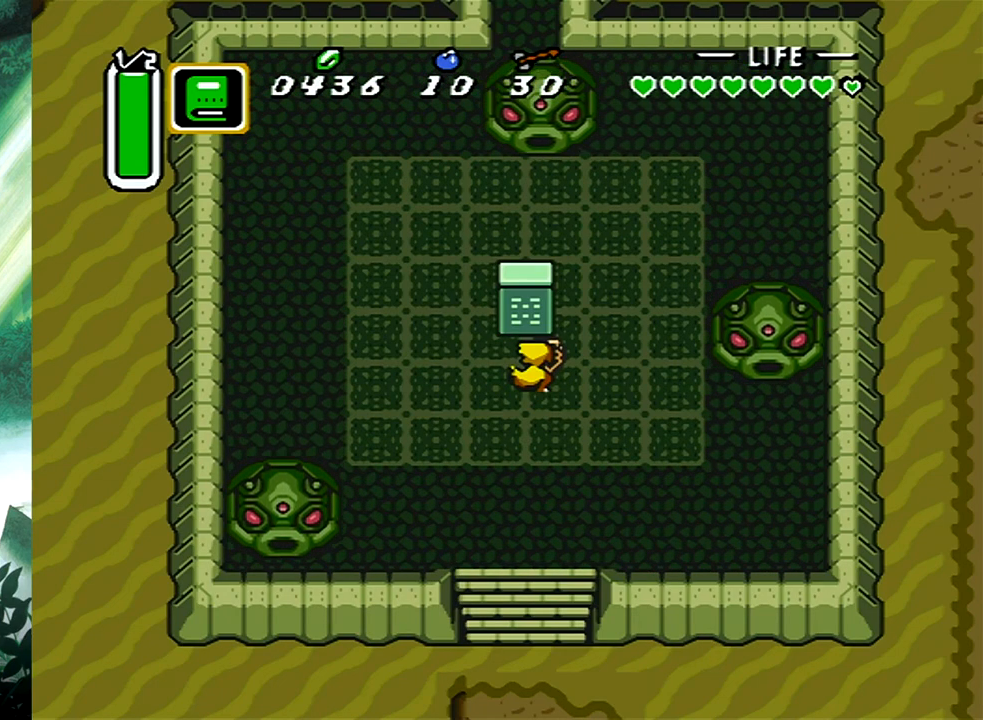
Gameplay with a controller (Xbox layout); each line is a JSON object with the inputs held at the frame after it. "events" lists button and stick changes between this image and that frame as [ms after this image, input, new state], when the widget could be followed in between. Not read: L2 R2 left_stick right_stick.
{"buttons": ["DPAD_UP", "DPAD_RIGHT"], "events": [[50, "DPAD_RIGHT", "down"], [50, "DPAD_UP", "down"], [300, "DPAD_RIGHT", "up"], [433, "DPAD_RIGHT", "down"]]}
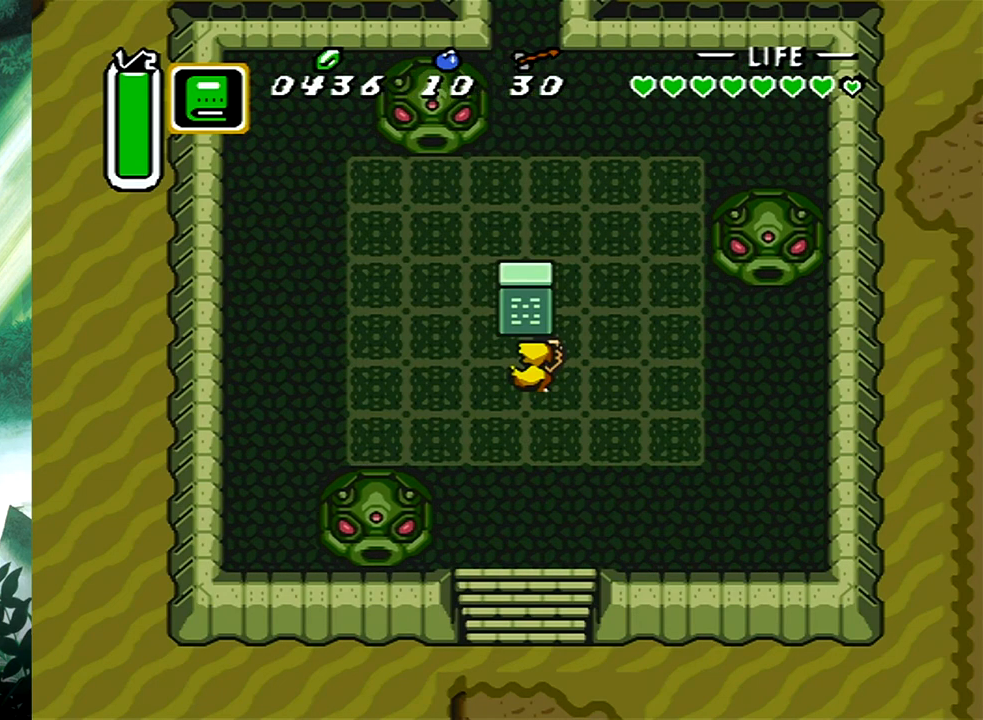
{"buttons": ["DPAD_UP", "DPAD_RIGHT"], "events": []}
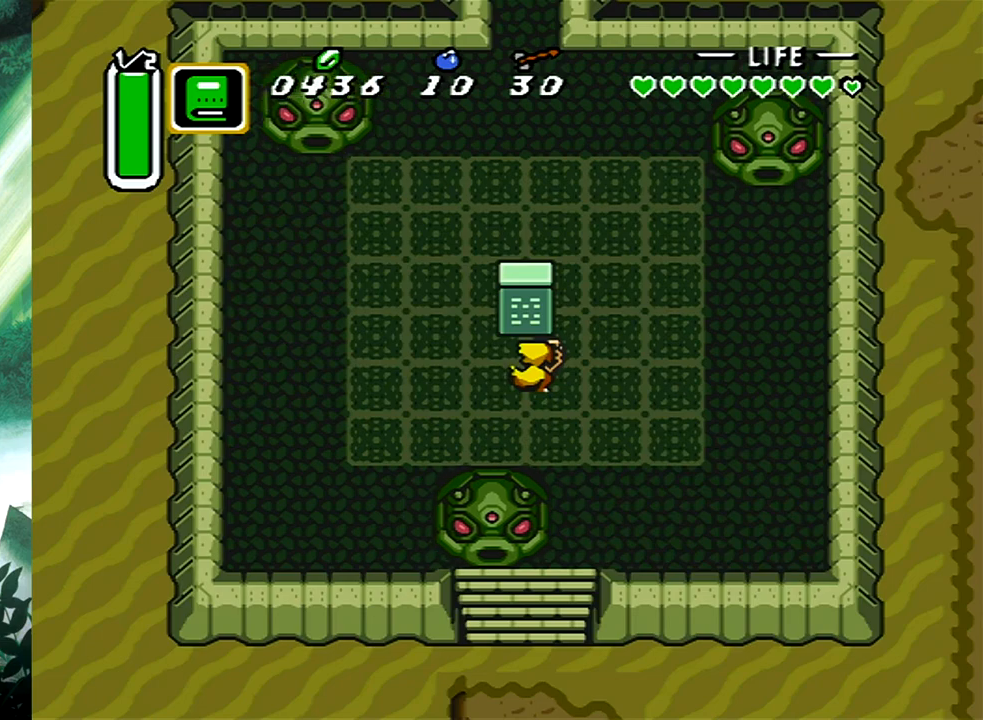
{"buttons": ["DPAD_UP", "DPAD_LEFT"], "events": [[300, "DPAD_RIGHT", "up"], [350, "DPAD_LEFT", "down"]]}
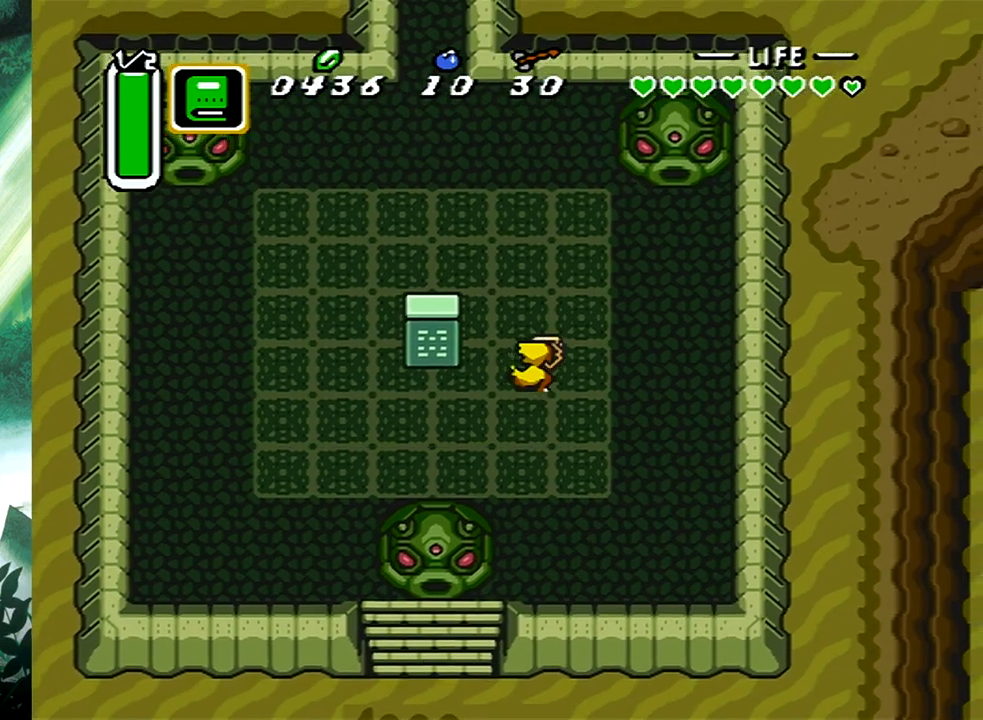
{"buttons": ["DPAD_UP", "DPAD_LEFT"], "events": []}
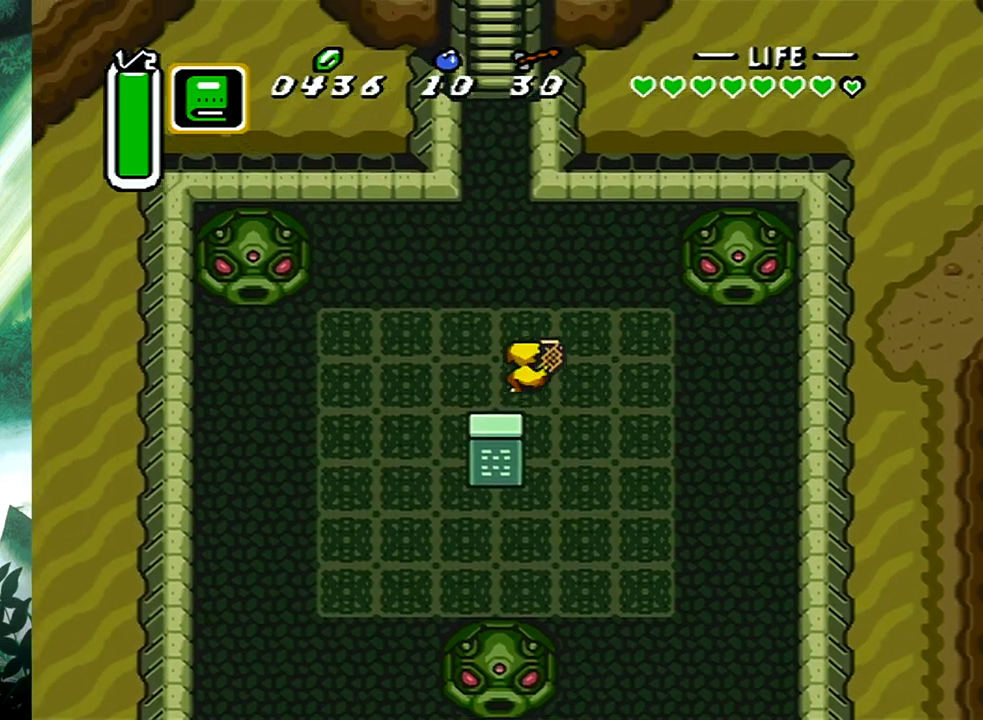
{"buttons": ["B"], "events": [[17, "DPAD_LEFT", "up"], [33, "B", "down"], [33, "DPAD_UP", "up"]]}
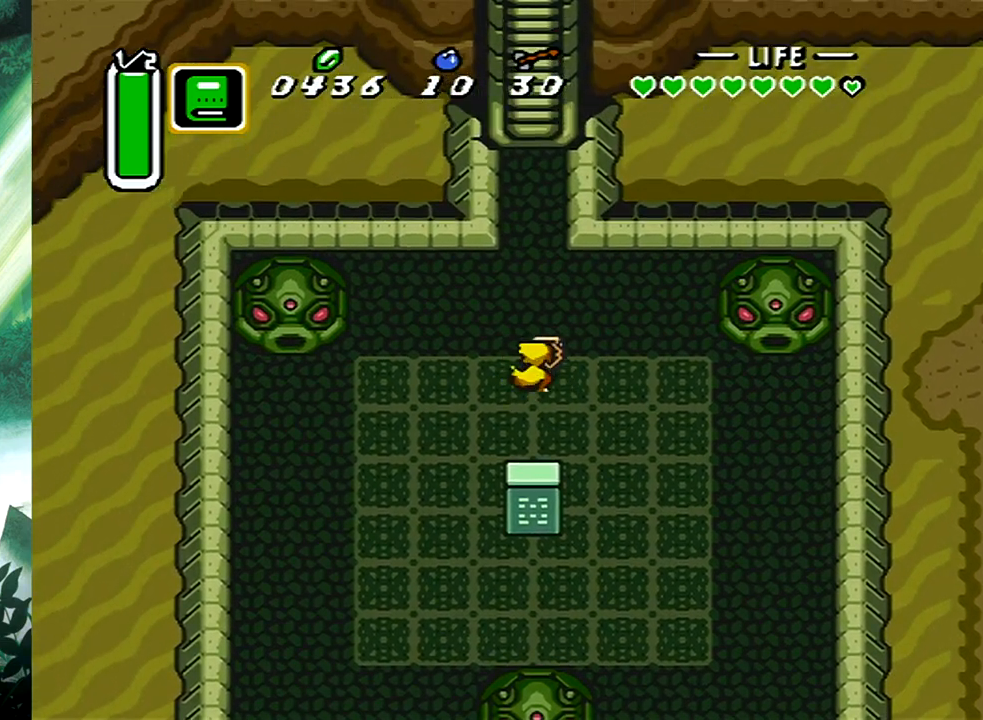
{"buttons": [], "events": [[67, "B", "up"]]}
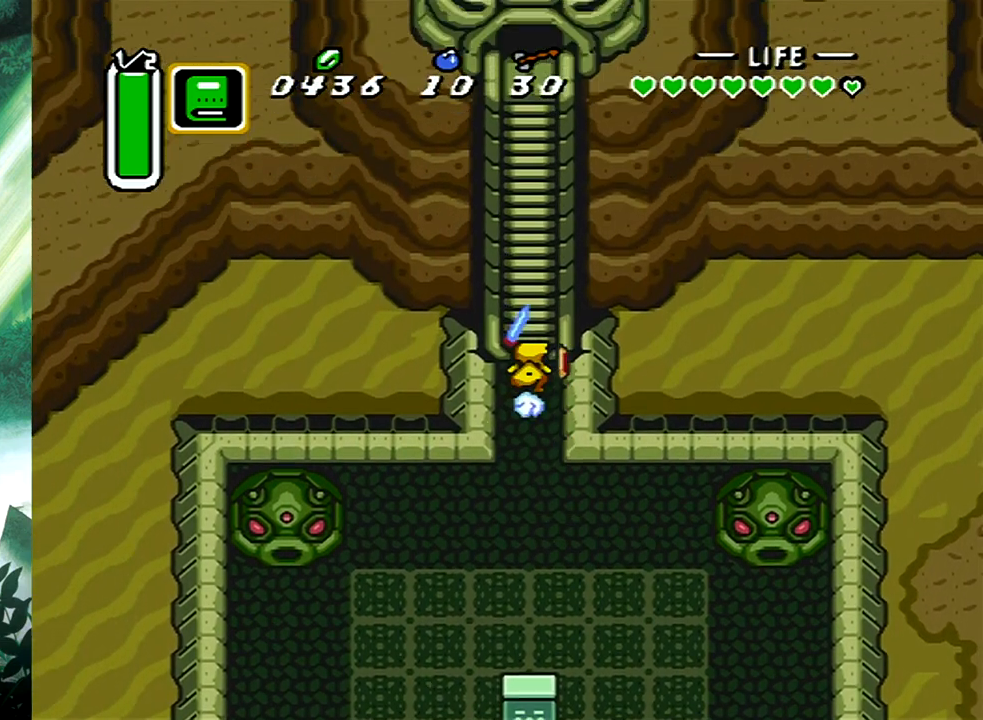
{"buttons": [], "events": []}
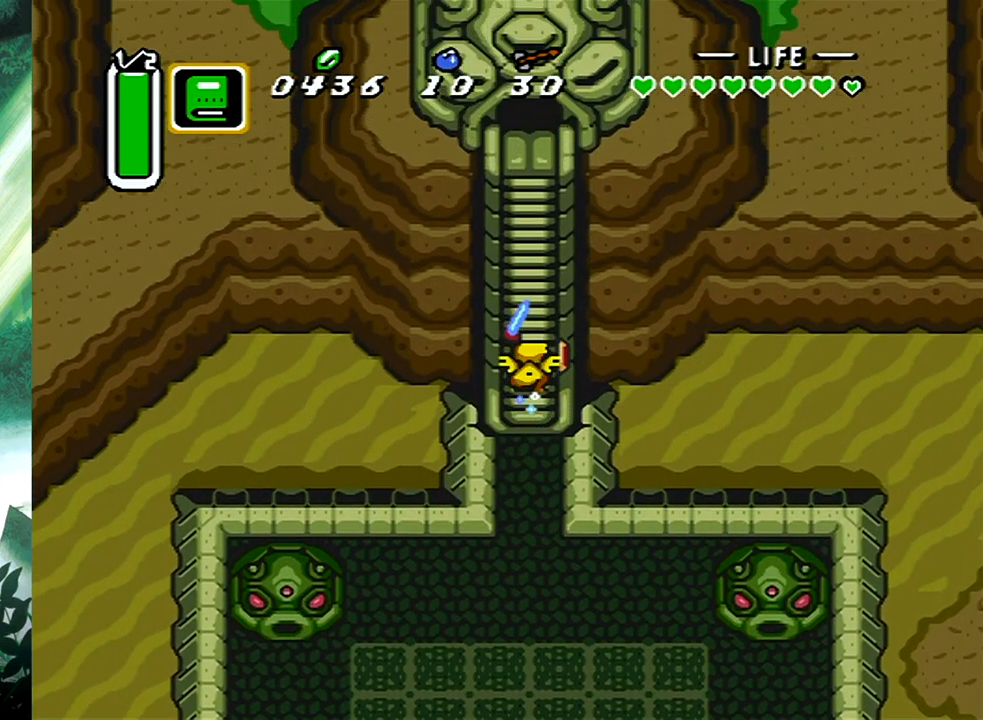
{"buttons": [], "events": []}
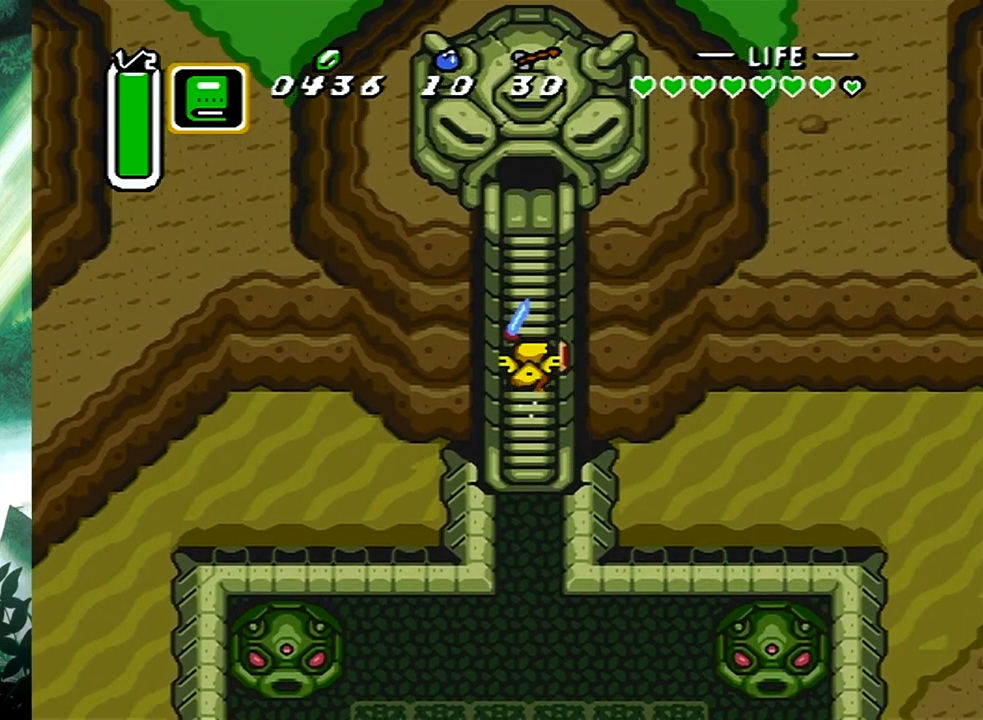
{"buttons": [], "events": []}
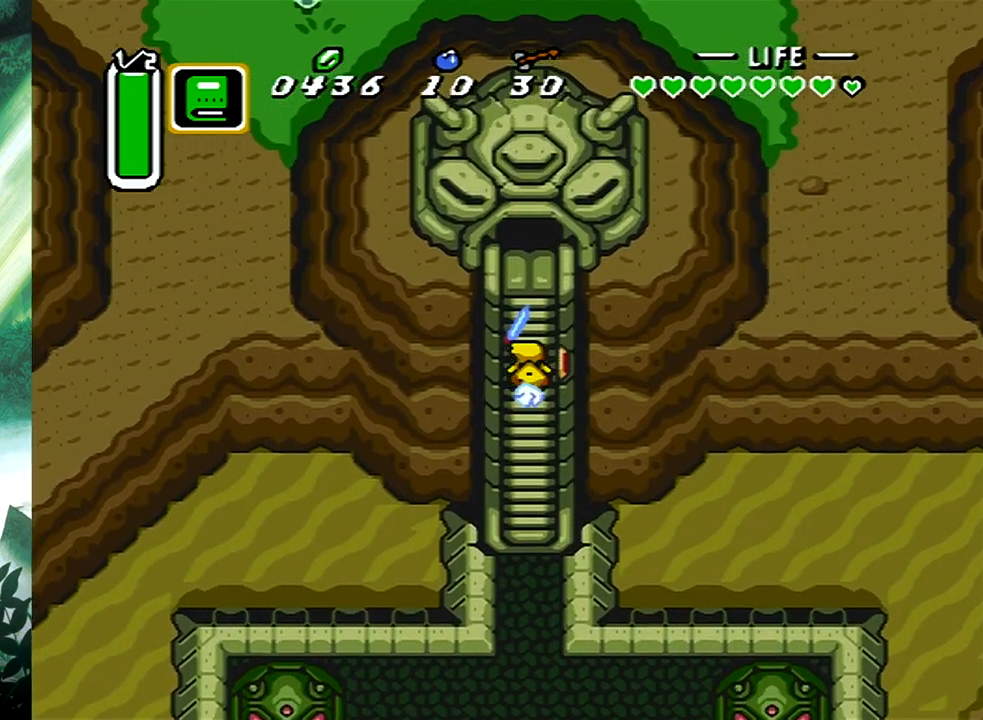
{"buttons": [], "events": []}
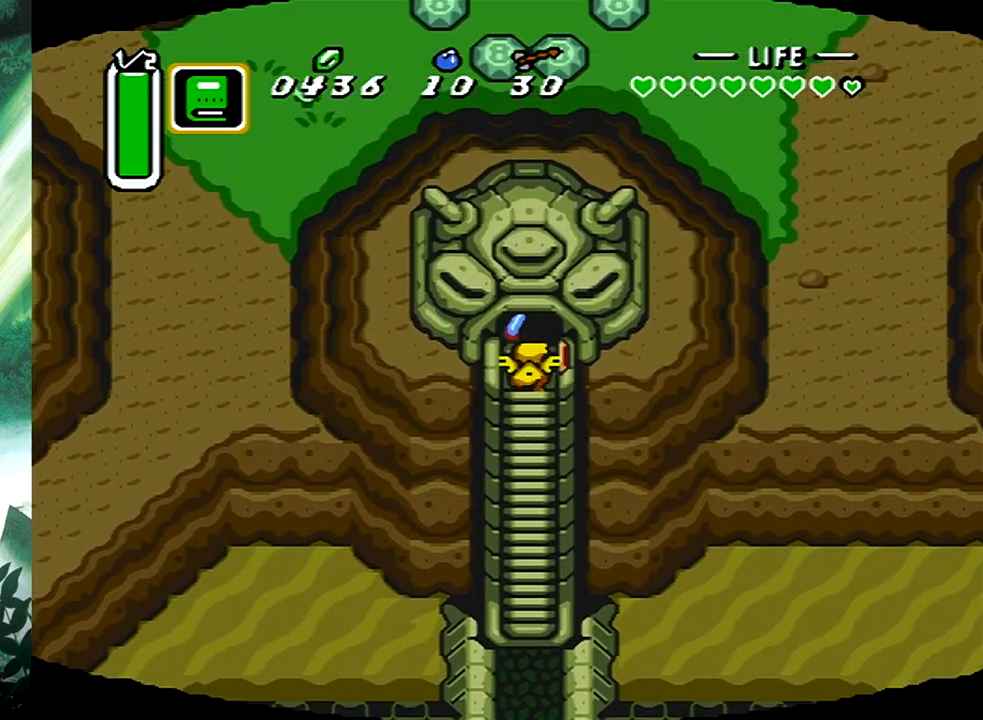
{"buttons": [], "events": []}
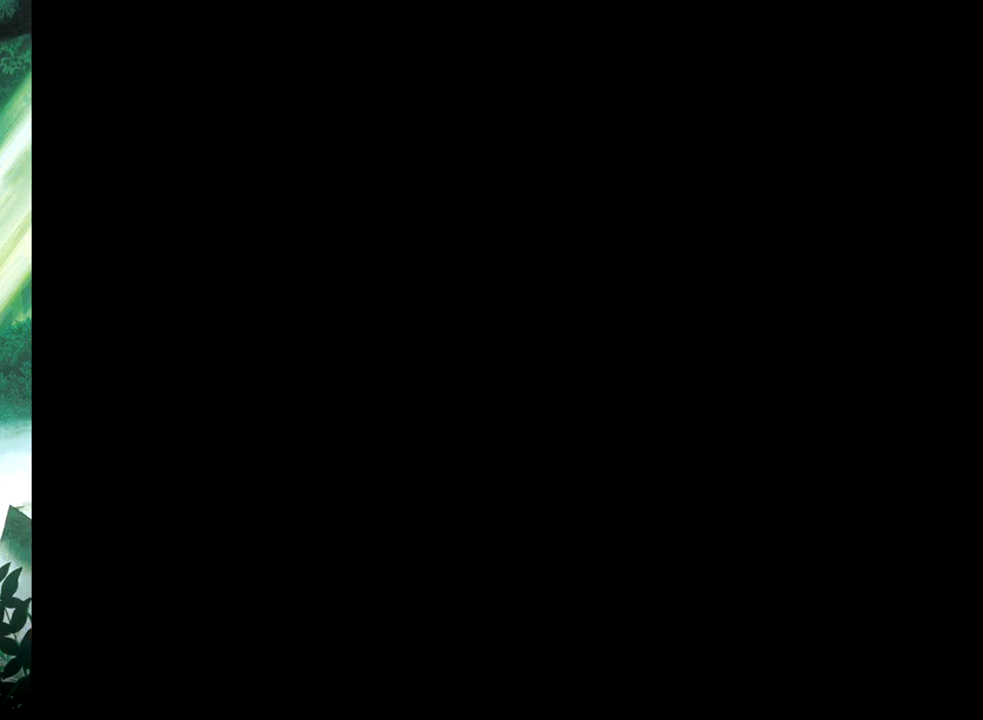
{"buttons": [], "events": []}
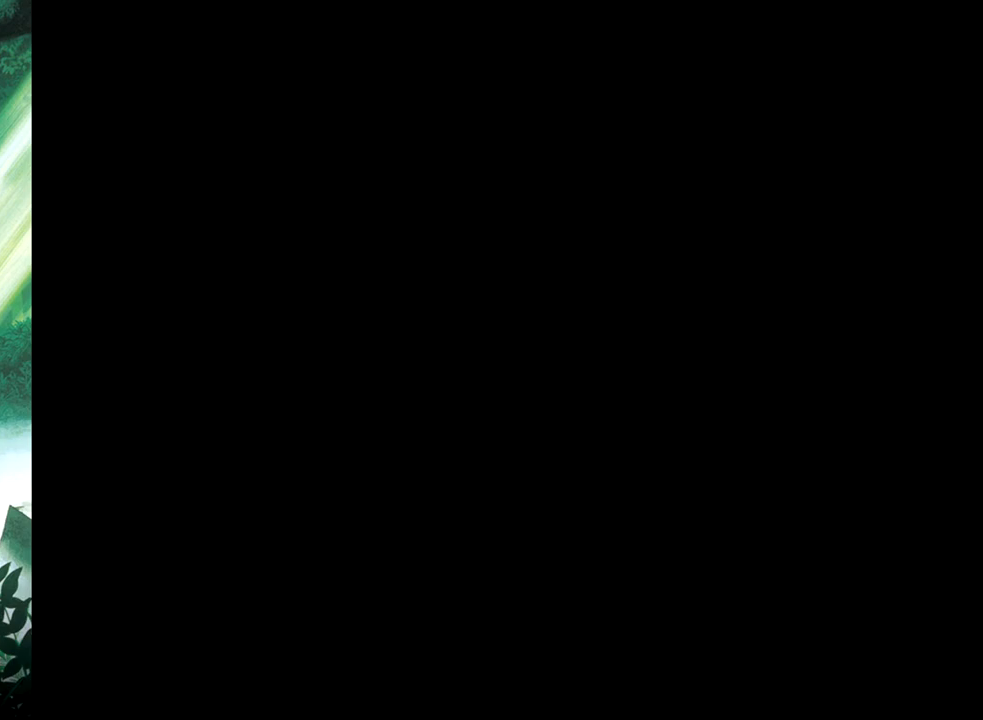
{"buttons": [], "events": []}
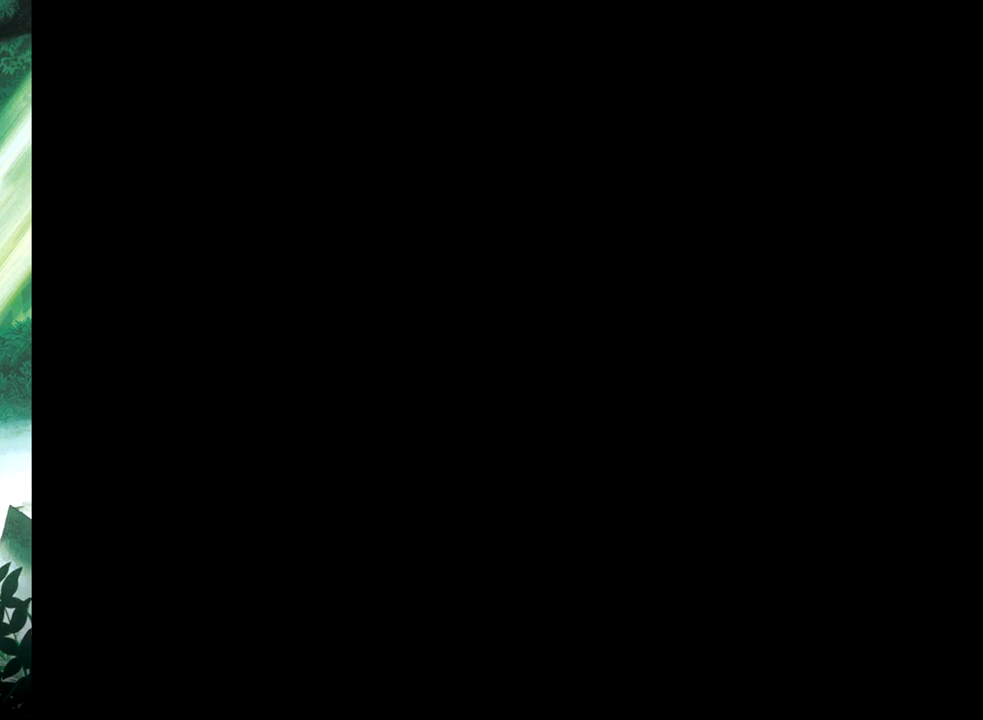
{"buttons": [], "events": []}
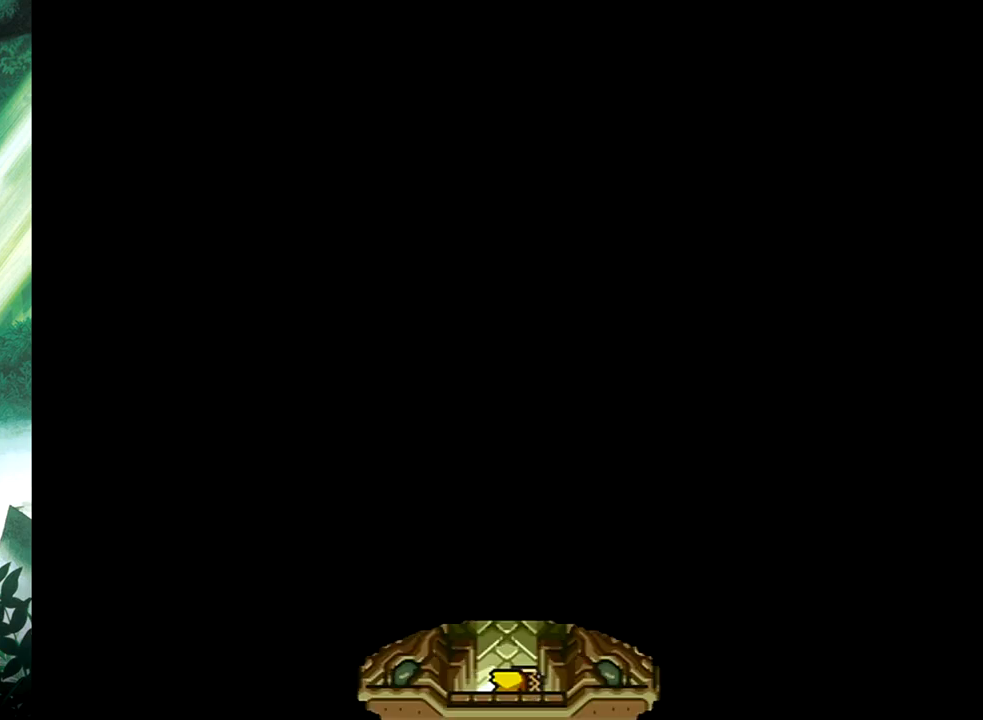
{"buttons": [], "events": []}
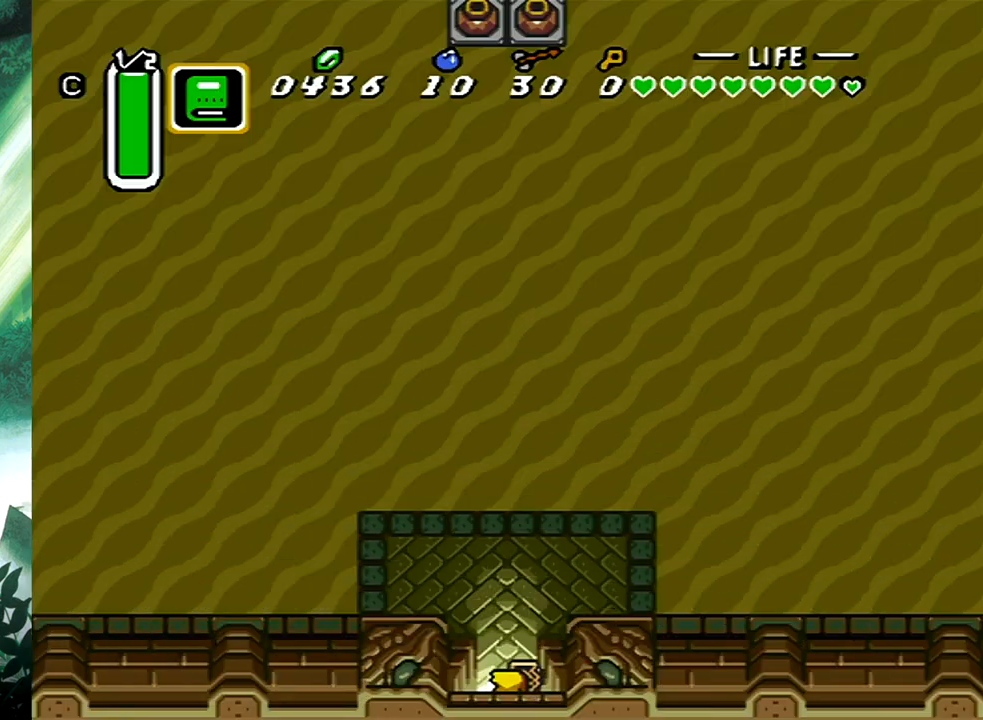
{"buttons": ["DPAD_LEFT"], "events": [[33, "DPAD_UP", "down"], [217, "DPAD_LEFT", "down"], [367, "DPAD_UP", "up"]]}
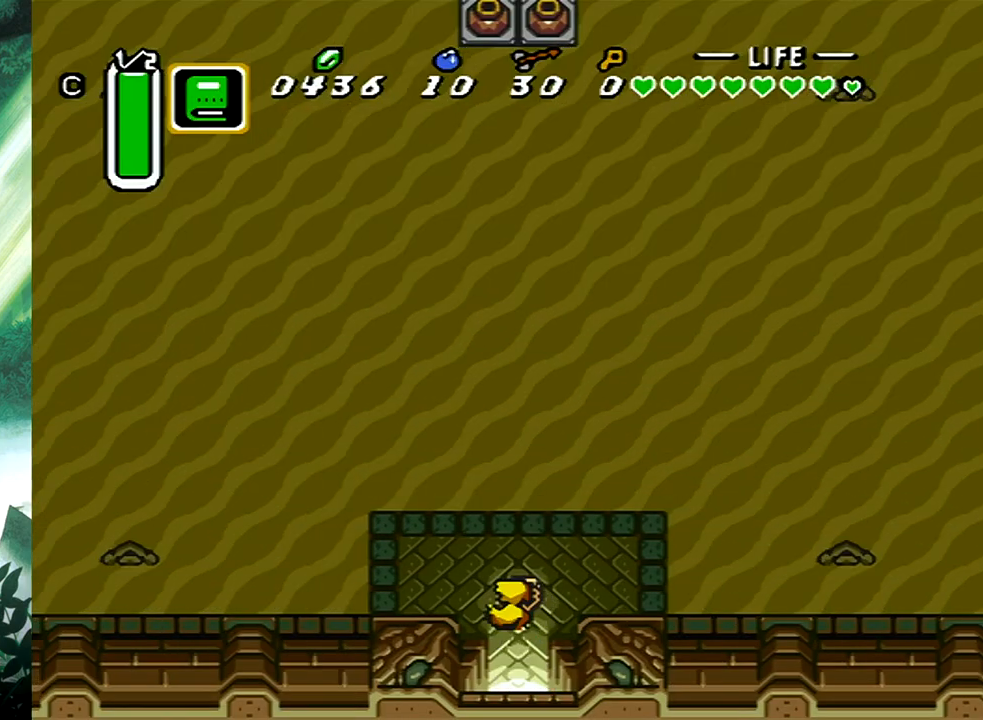
{"buttons": ["B"], "events": [[333, "DPAD_UP", "down"], [433, "B", "down"], [433, "DPAD_LEFT", "up"], [450, "DPAD_UP", "up"]]}
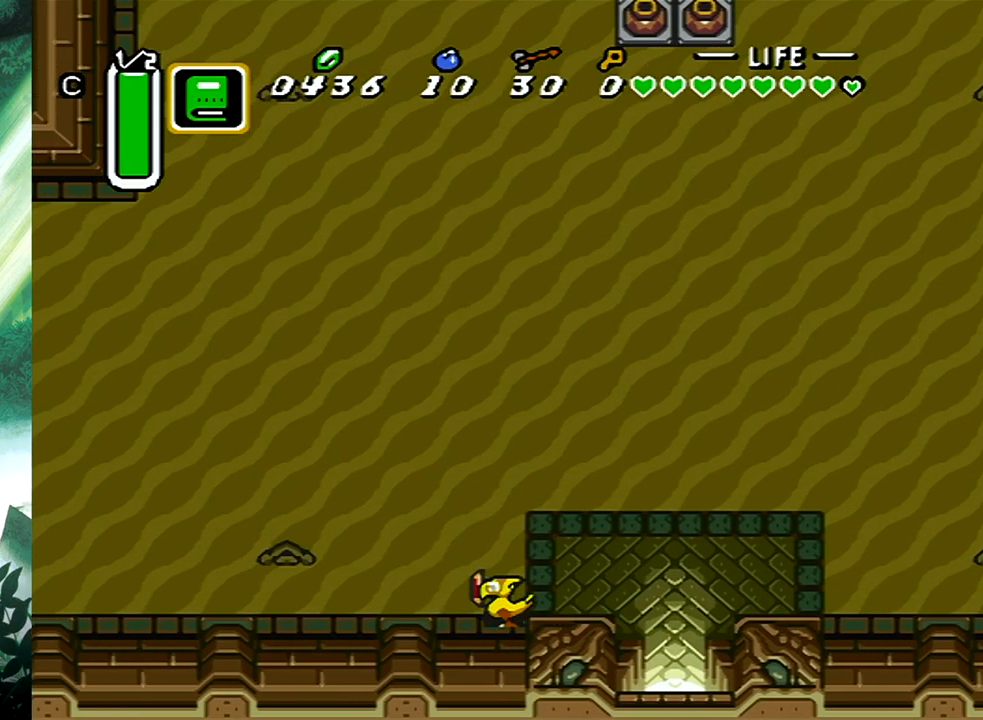
{"buttons": ["B"], "events": []}
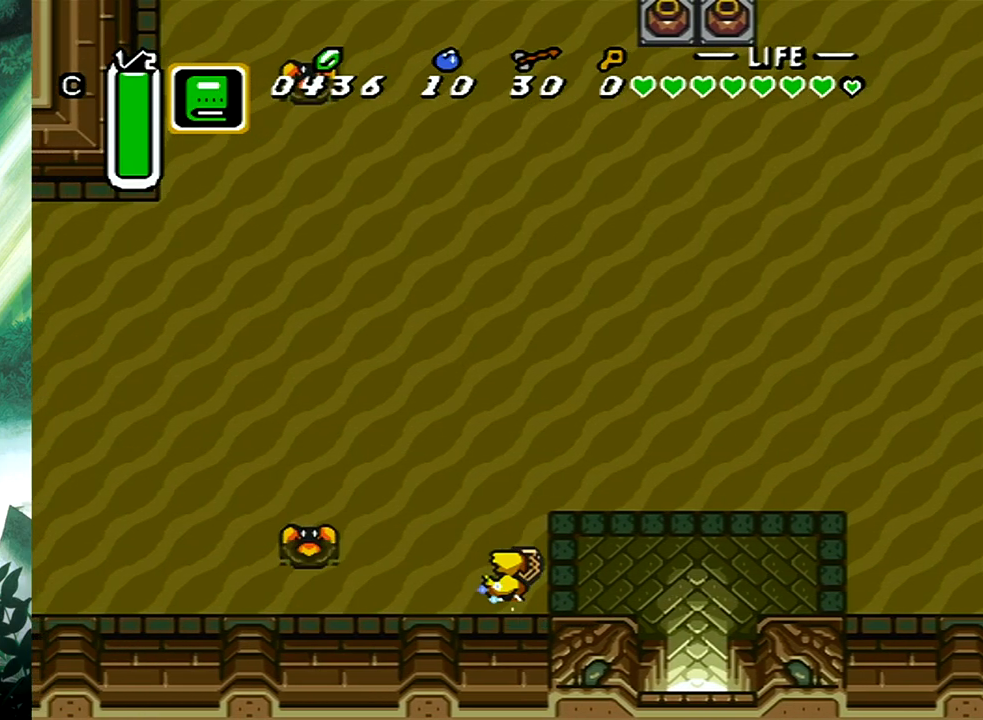
{"buttons": [], "events": [[33, "B", "up"]]}
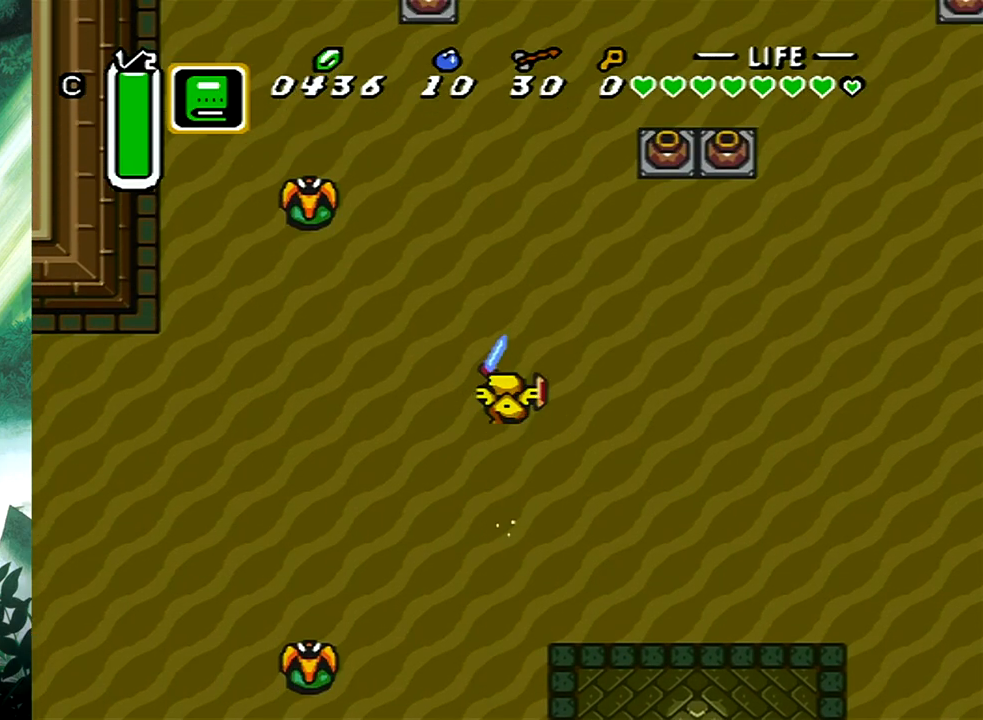
{"buttons": [], "events": []}
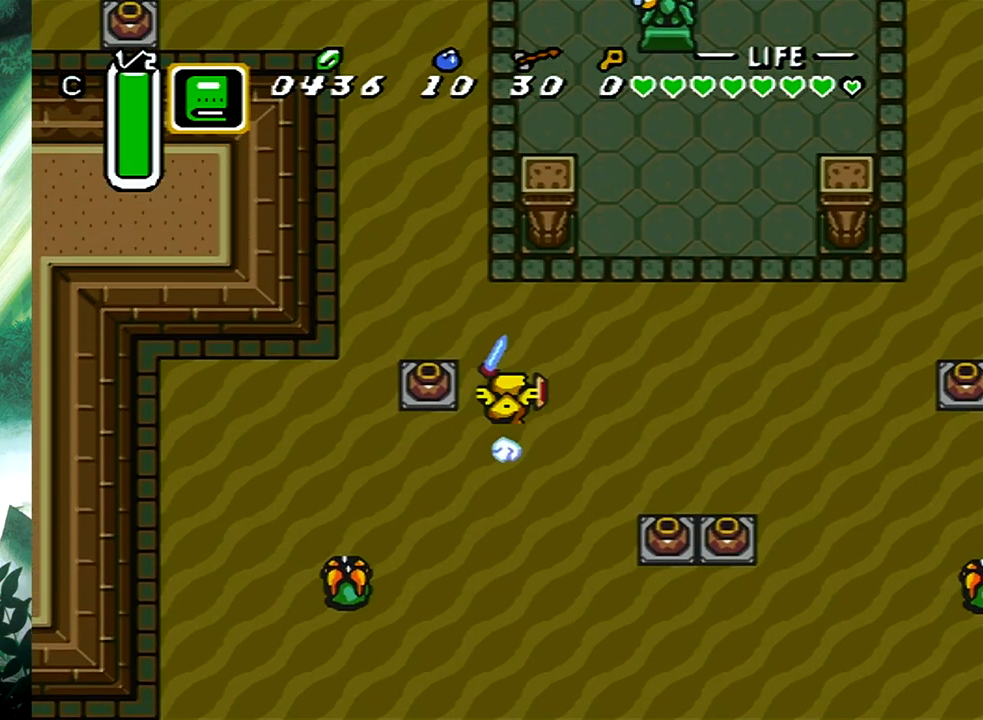
{"buttons": ["DPAD_LEFT"], "events": [[417, "DPAD_LEFT", "down"]]}
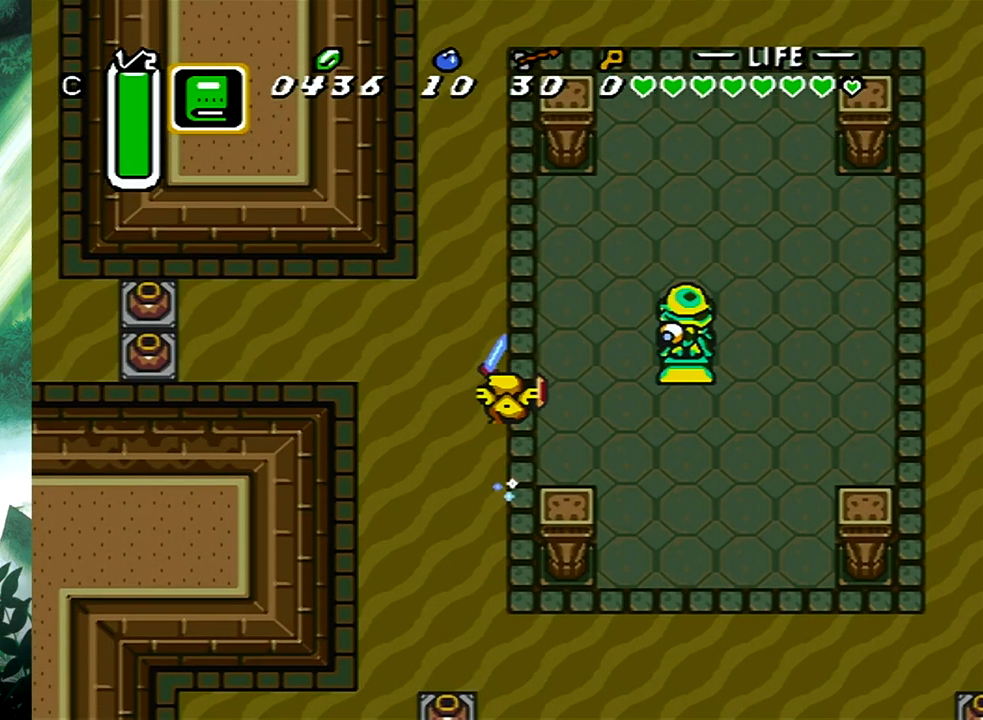
{"buttons": ["DPAD_LEFT"], "events": [[33, "DPAD_UP", "down"], [167, "DPAD_UP", "up"], [283, "DPAD_UP", "down"], [467, "DPAD_UP", "up"]]}
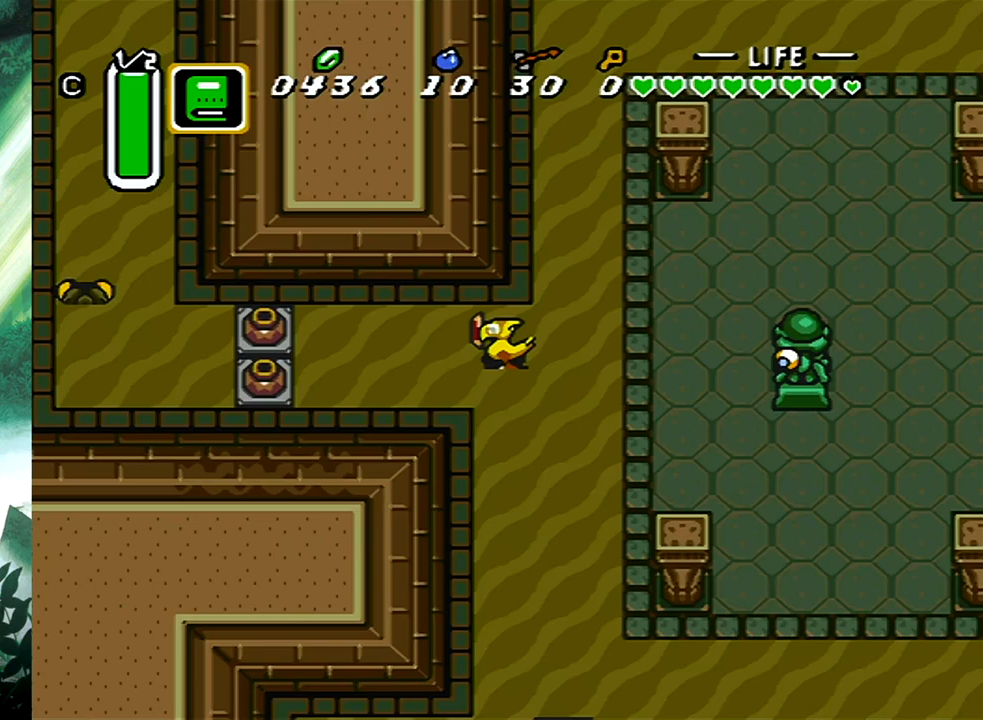
{"buttons": ["B", "DPAD_LEFT"], "events": [[417, "B", "down"]]}
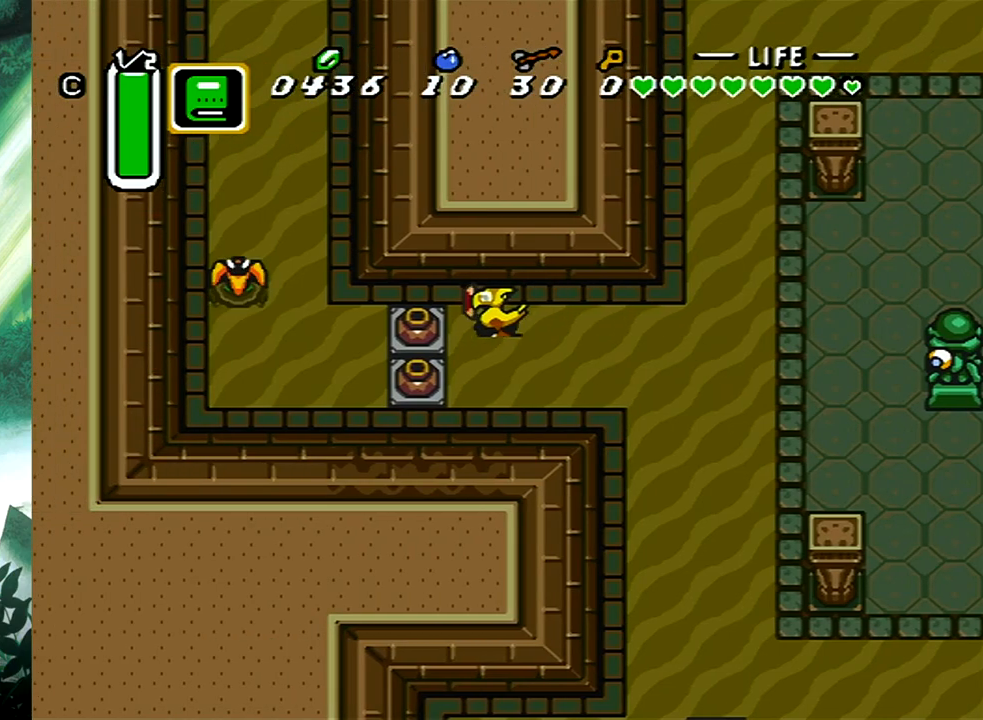
{"buttons": ["DPAD_DOWN", "DPAD_LEFT"], "events": [[83, "B", "up"], [333, "B", "down"], [400, "DPAD_DOWN", "down"], [417, "DPAD_LEFT", "up"], [467, "B", "up"], [467, "DPAD_LEFT", "down"]]}
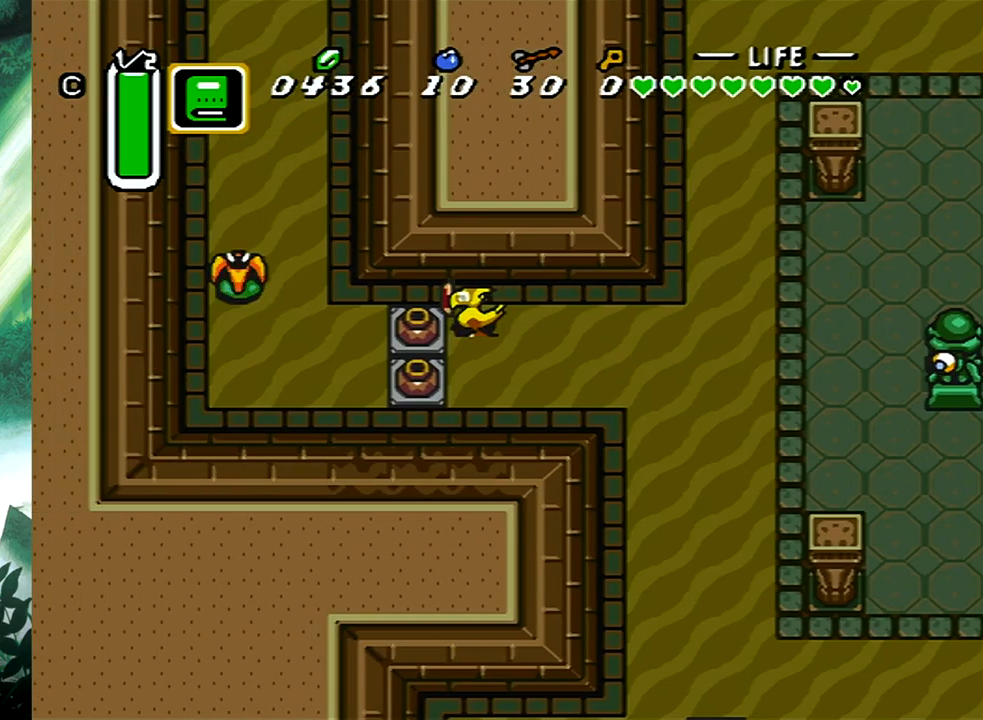
{"buttons": ["DPAD_LEFT"], "events": [[17, "DPAD_DOWN", "up"], [67, "B", "down"], [67, "DPAD_UP", "down"], [133, "B", "up"], [167, "DPAD_UP", "up"], [217, "B", "down"], [333, "B", "up"], [383, "B", "down"], [483, "B", "up"]]}
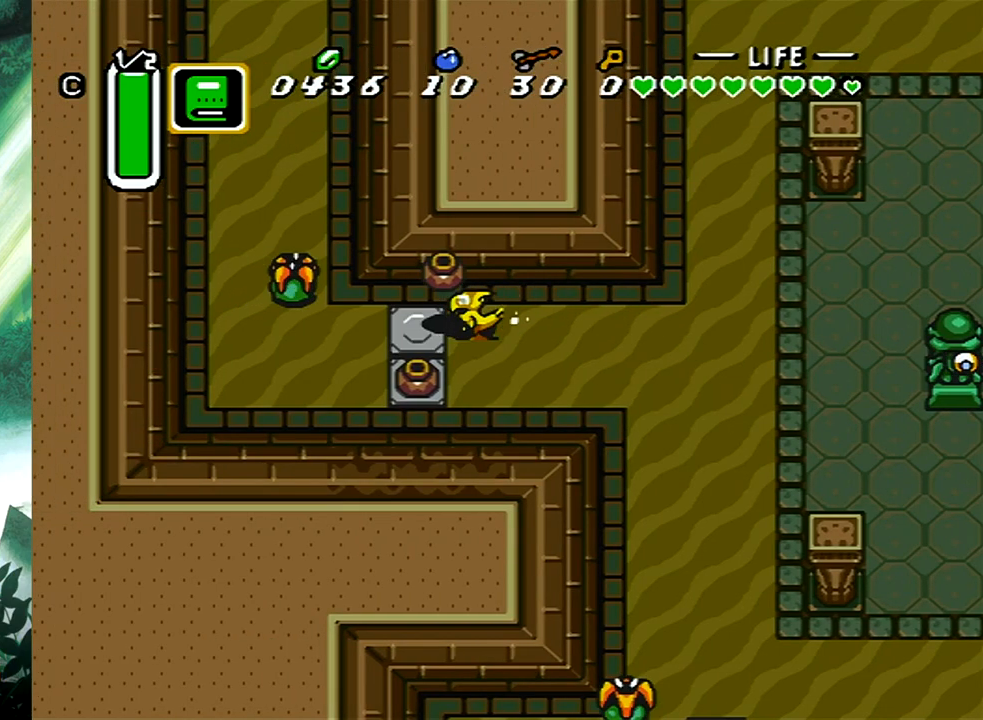
{"buttons": ["DPAD_UP"], "events": [[17, "B", "down"], [150, "B", "up"], [383, "DPAD_UP", "down"], [467, "DPAD_LEFT", "up"]]}
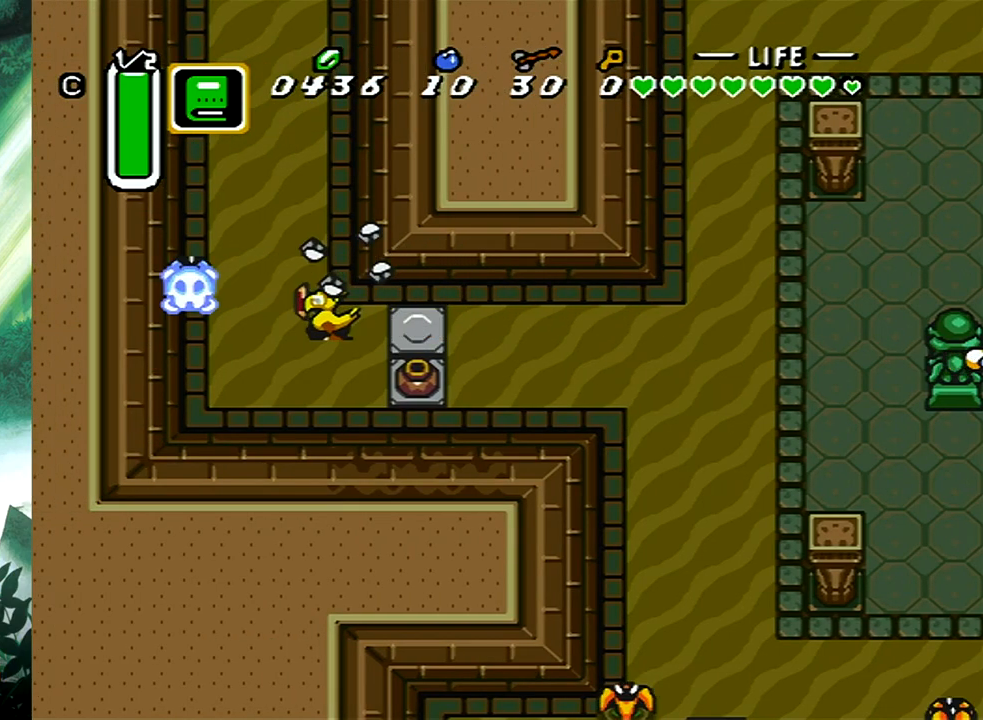
{"buttons": ["B"], "events": [[50, "B", "down"], [83, "DPAD_UP", "up"]]}
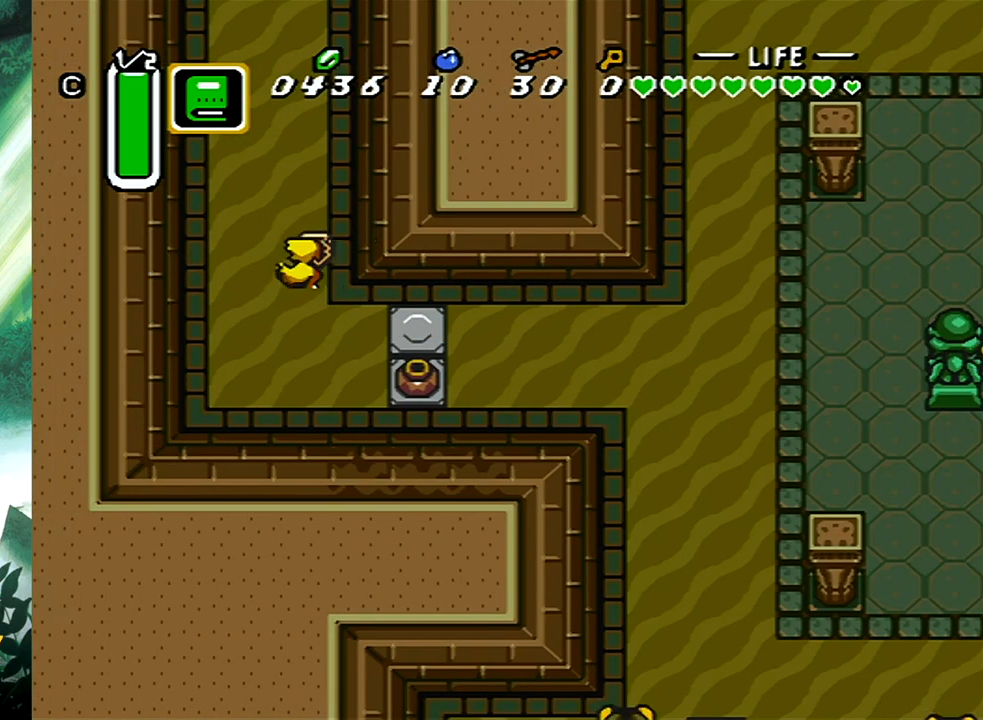
{"buttons": [], "events": [[200, "B", "up"]]}
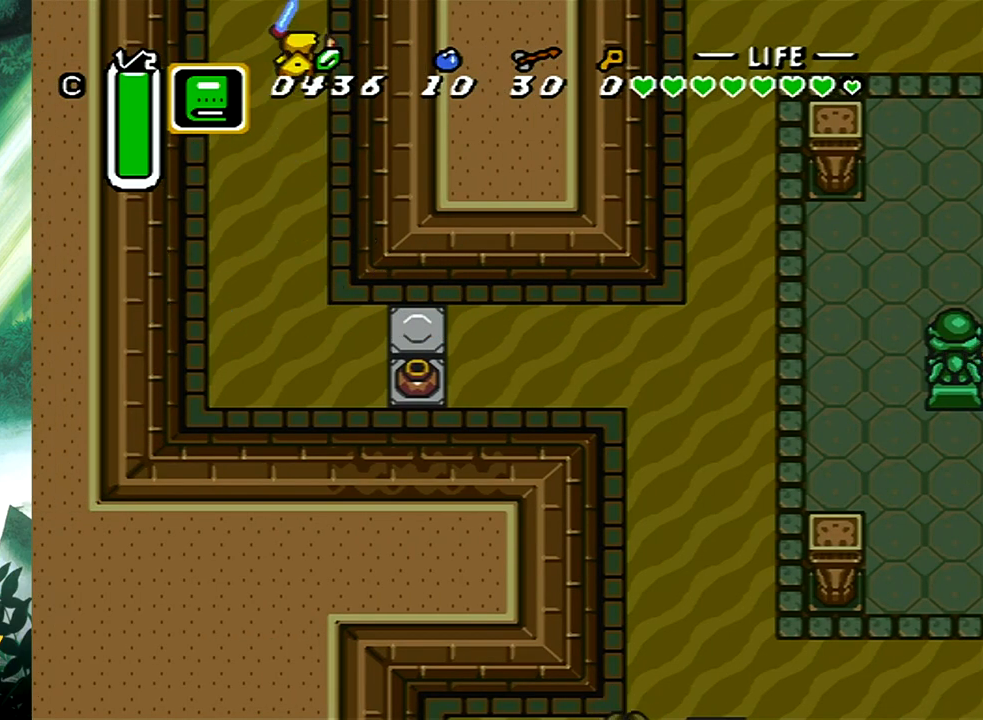
{"buttons": ["DPAD_UP", "DPAD_RIGHT"], "events": [[100, "DPAD_RIGHT", "down"], [100, "DPAD_UP", "down"]]}
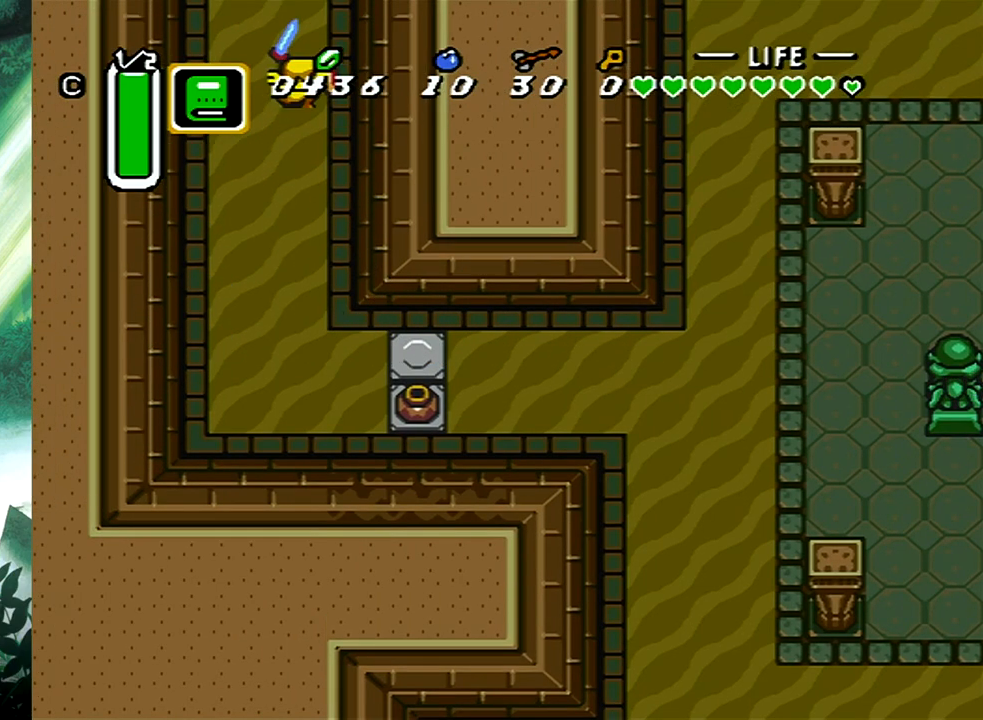
{"buttons": ["DPAD_UP", "DPAD_RIGHT"], "events": []}
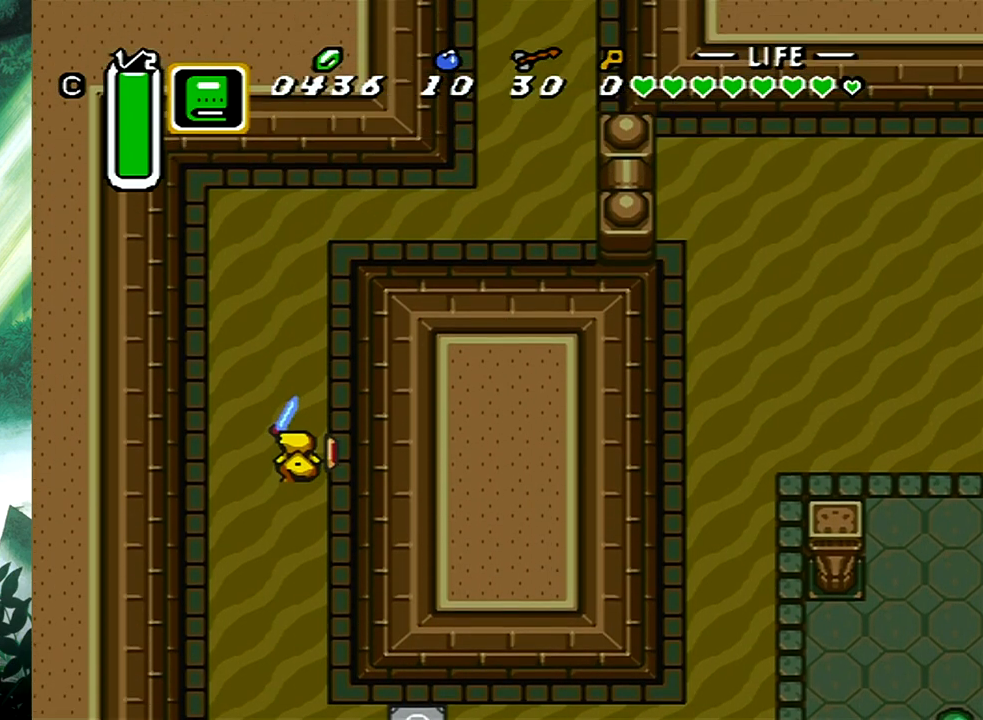
{"buttons": ["DPAD_UP", "DPAD_RIGHT"], "events": []}